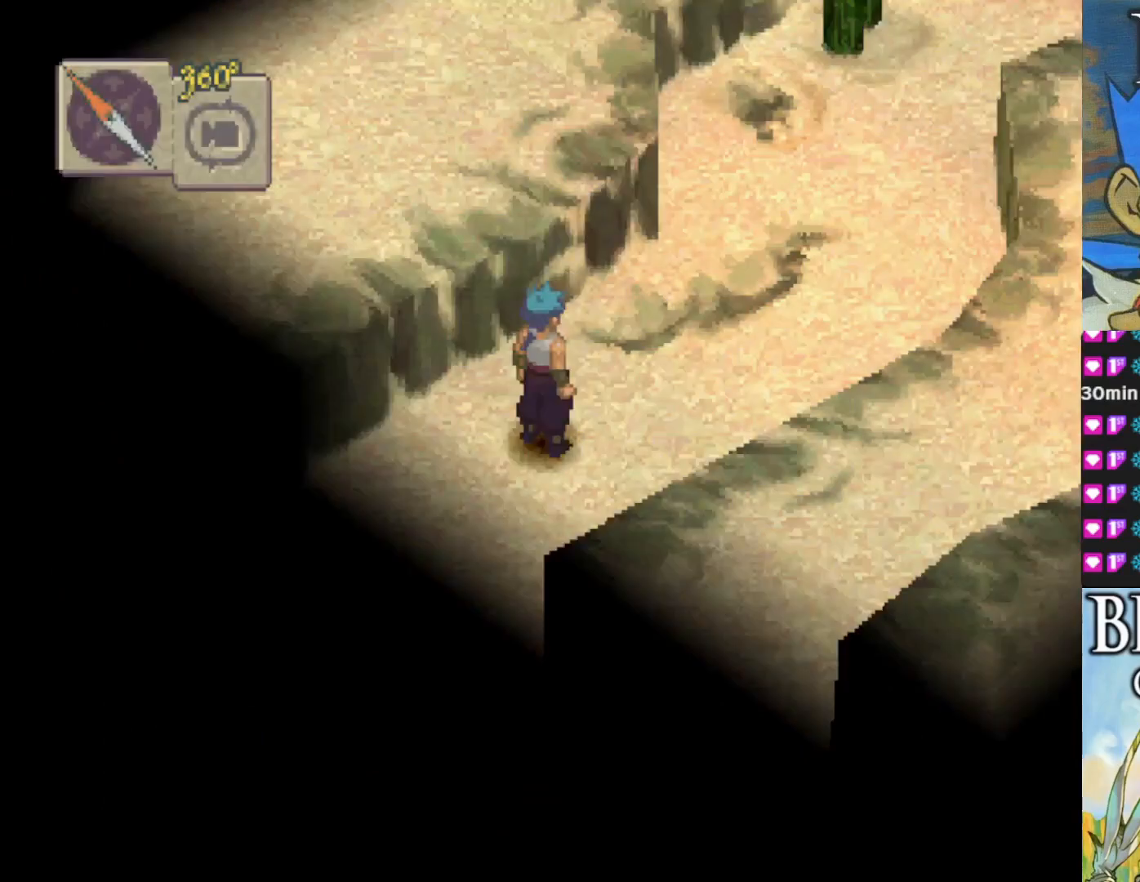
Gameplay with a controller (PlayStation layout); each line is a JSON object with the inputs held at the frame after it. "events" lists button and stick changes between this image and that frame as [ms after this image, input, new state], when the widget could be followed in between. Not read: right_stick.
{"buttons": ["CIRCLE"], "left_stick": "up-right", "events": [[283, "left_stick", "up-right"], [317, "CIRCLE", "down"]]}
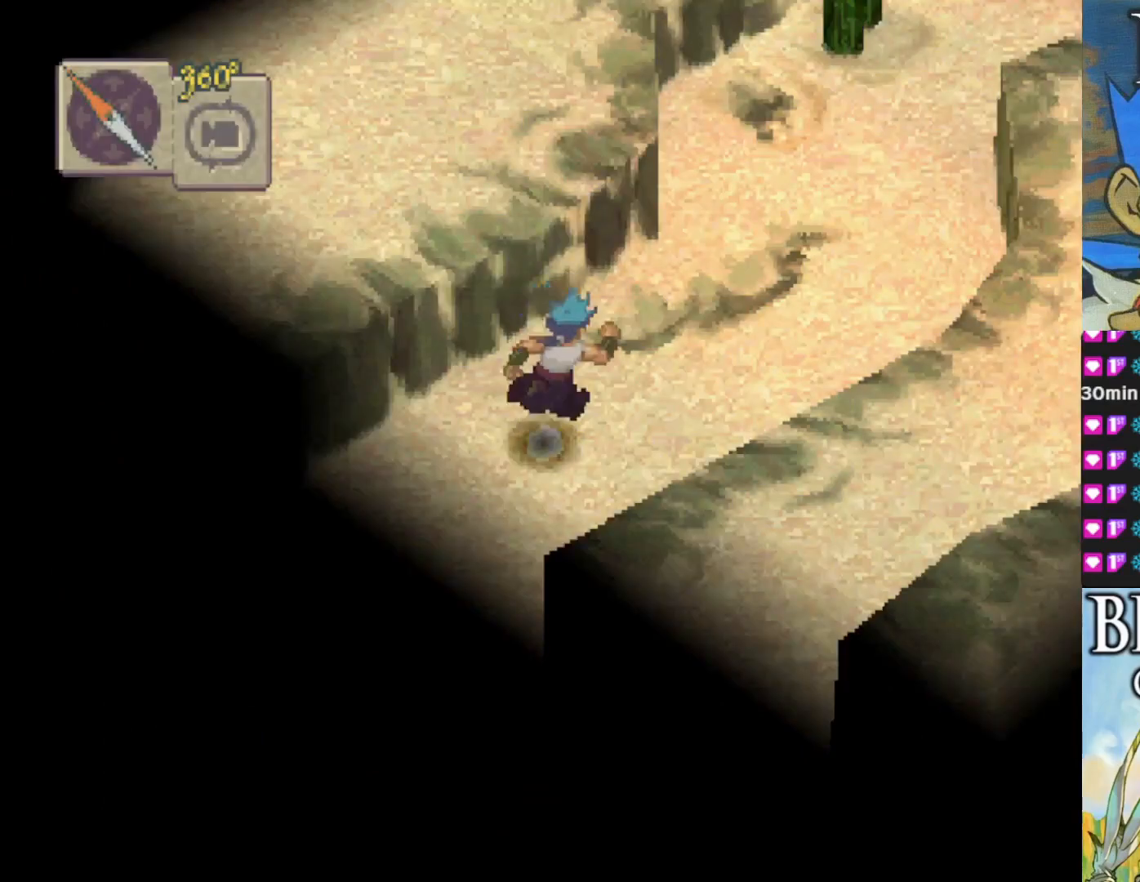
{"buttons": ["CIRCLE"], "left_stick": "up-right", "events": []}
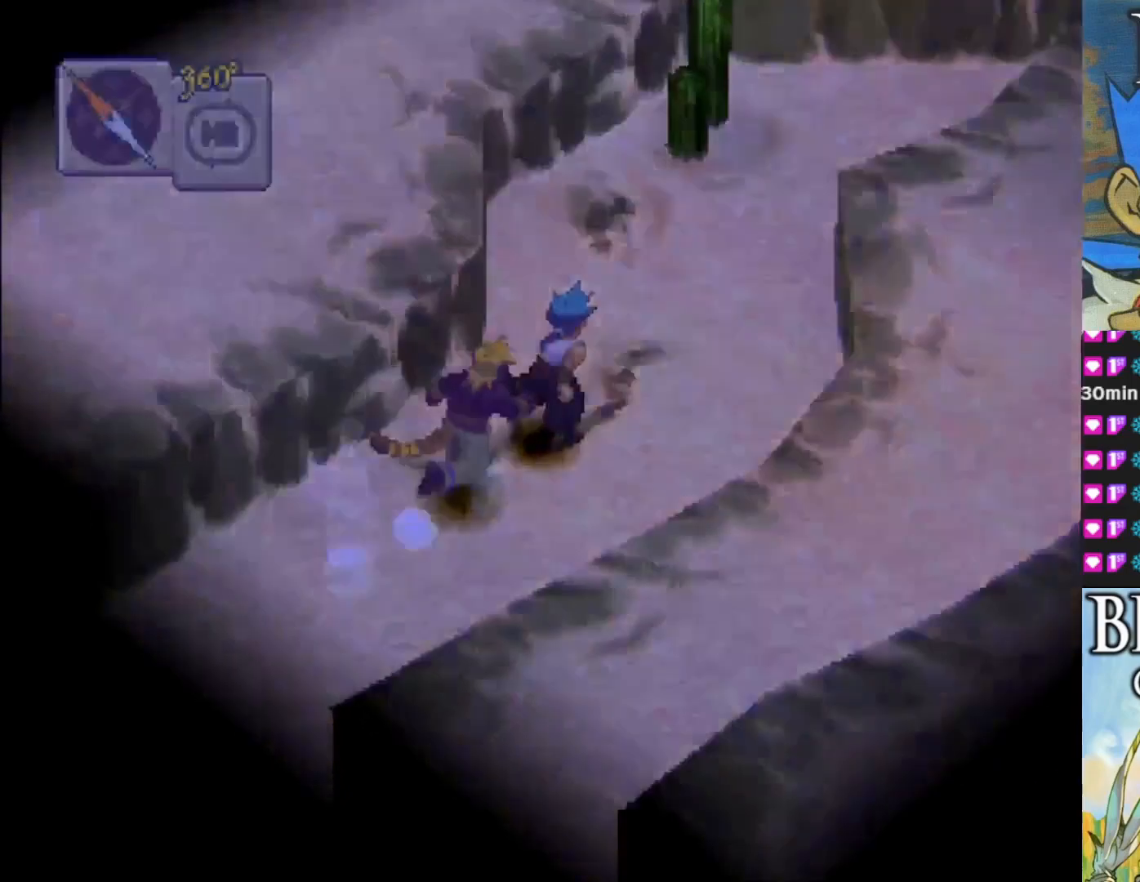
{"buttons": [], "left_stick": "up-right", "events": [[417, "CIRCLE", "up"]]}
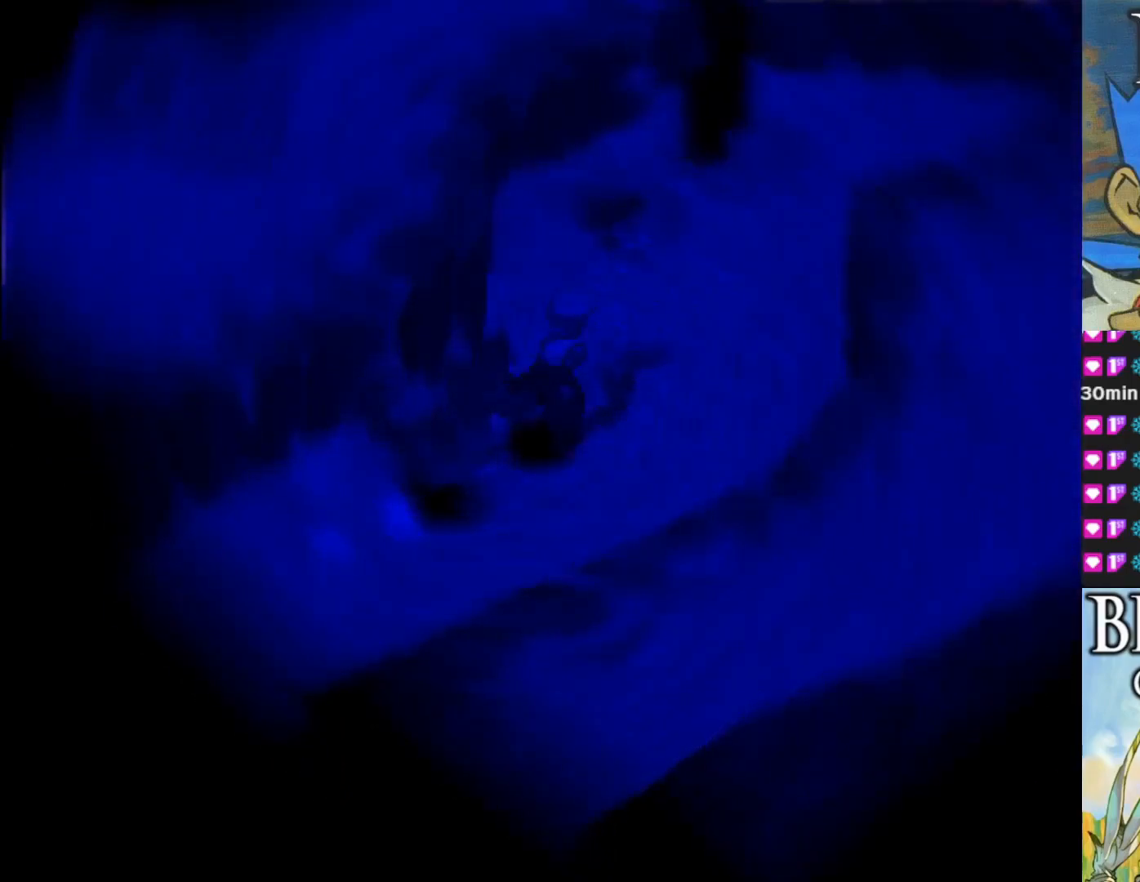
{"buttons": [], "left_stick": "center", "events": [[17, "left_stick", "center"]]}